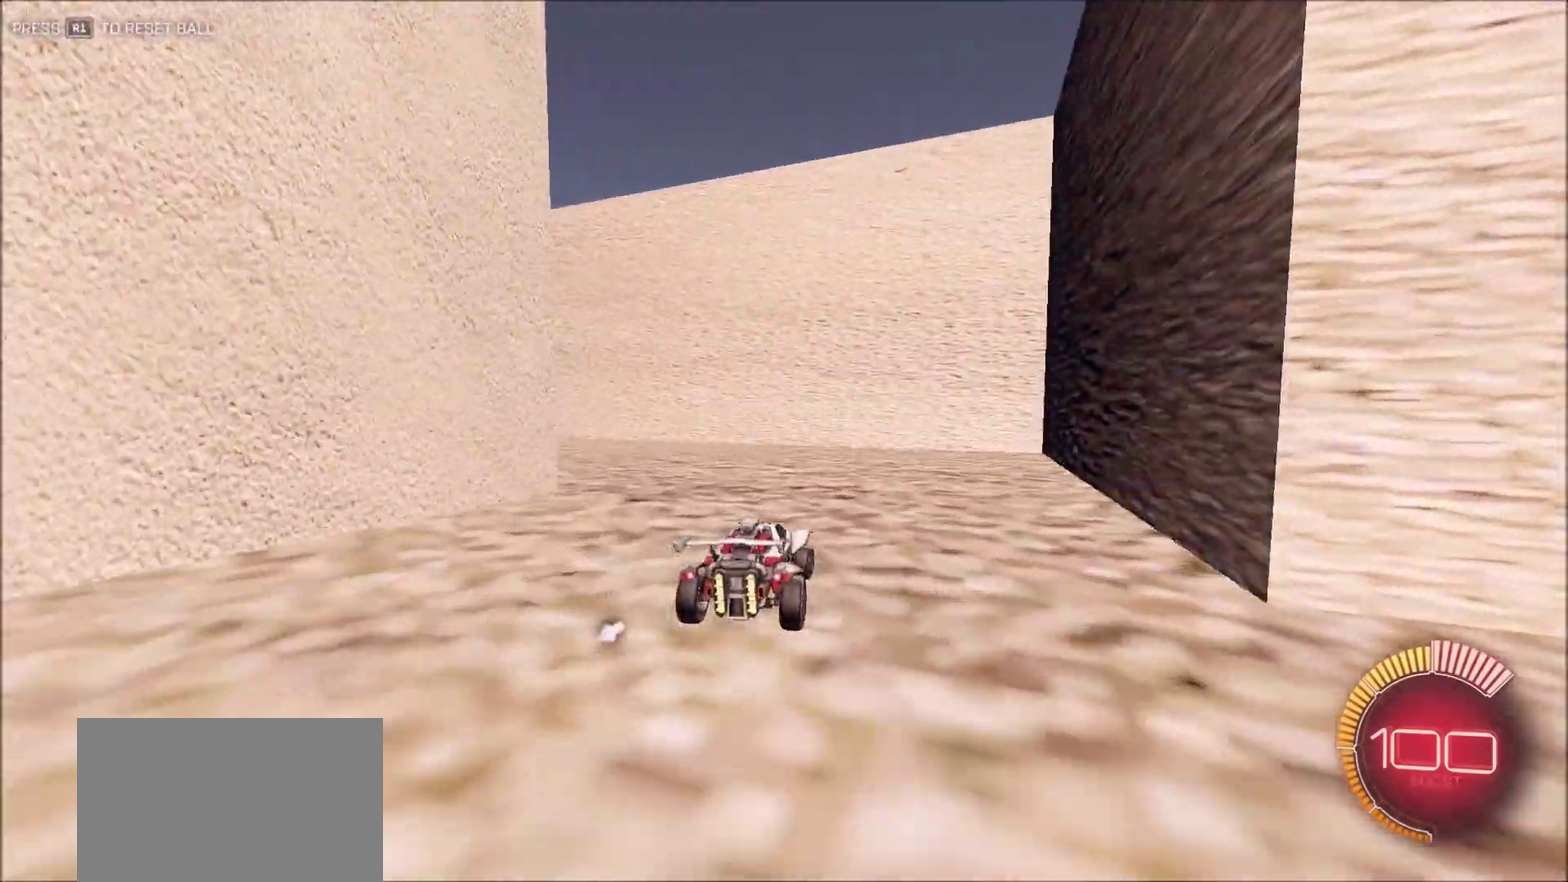
Gameplay with a controller (PlayStation layout); each line is a JSON object with the inputs held at the frame after it (dt_ms = milliseconds from this image to that frame). "button_events" lists button changes between this image and that frame as [ms after this image, input, new state], when the widget could be followed in between (sticks are given only as held states). This document gives stick clicks only as held states, not as events.
{"dt_ms": 300, "buttons": ["L1", "R2"], "left_stick": "left", "right_stick": "right", "button_events": [[183, "L1", "down"], [183, "R2", "down"]]}
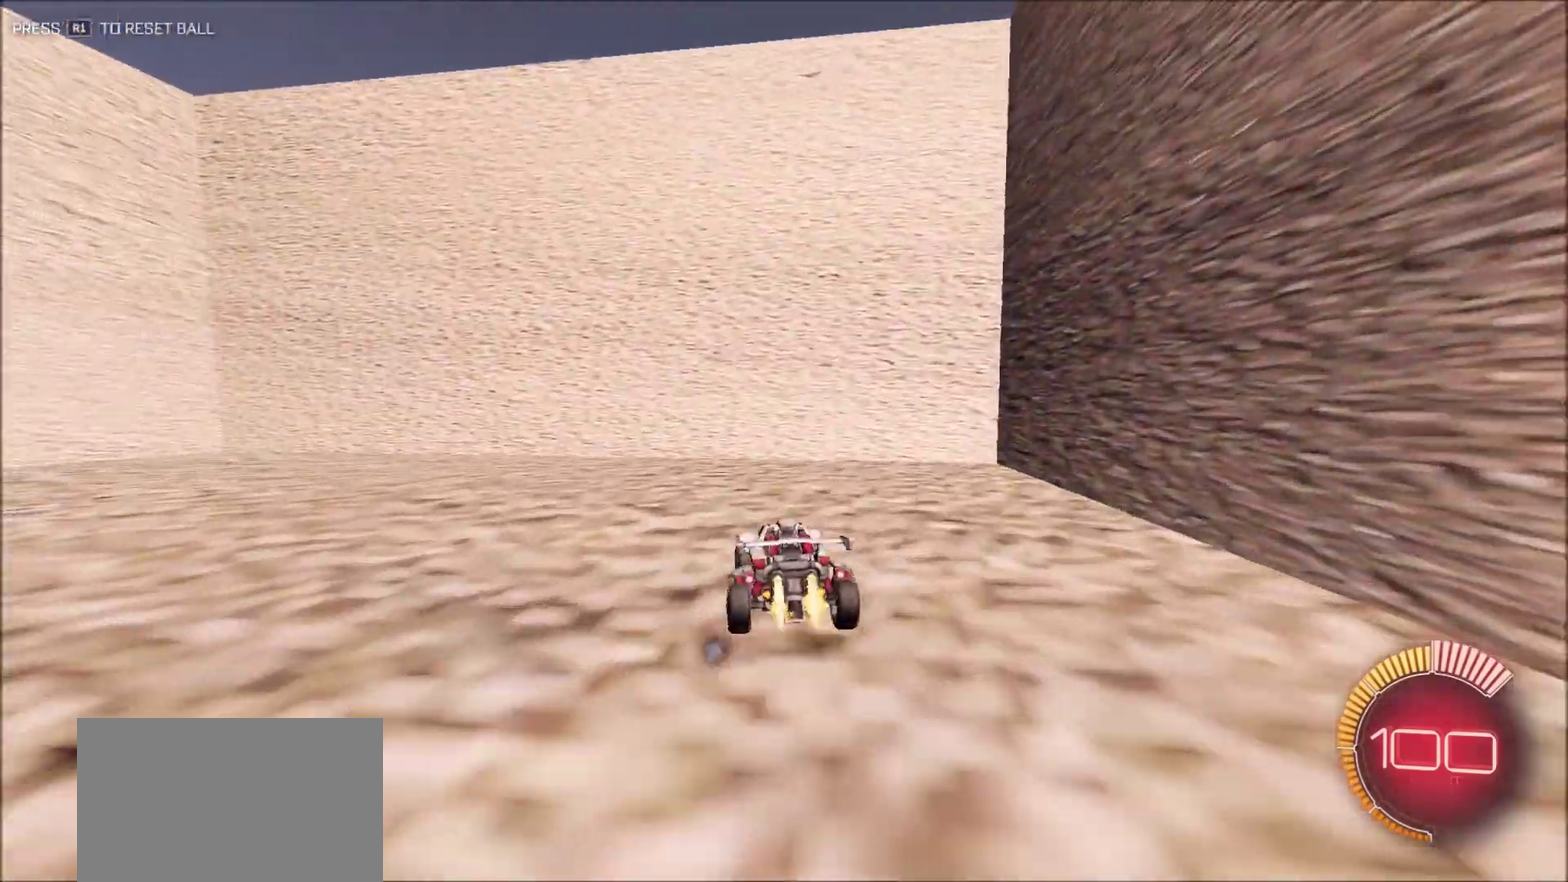
{"dt_ms": 700, "buttons": ["CIRCLE", "R2"], "left_stick": "left", "right_stick": "right", "button_events": [[17, "CIRCLE", "down"], [33, "L1", "up"]]}
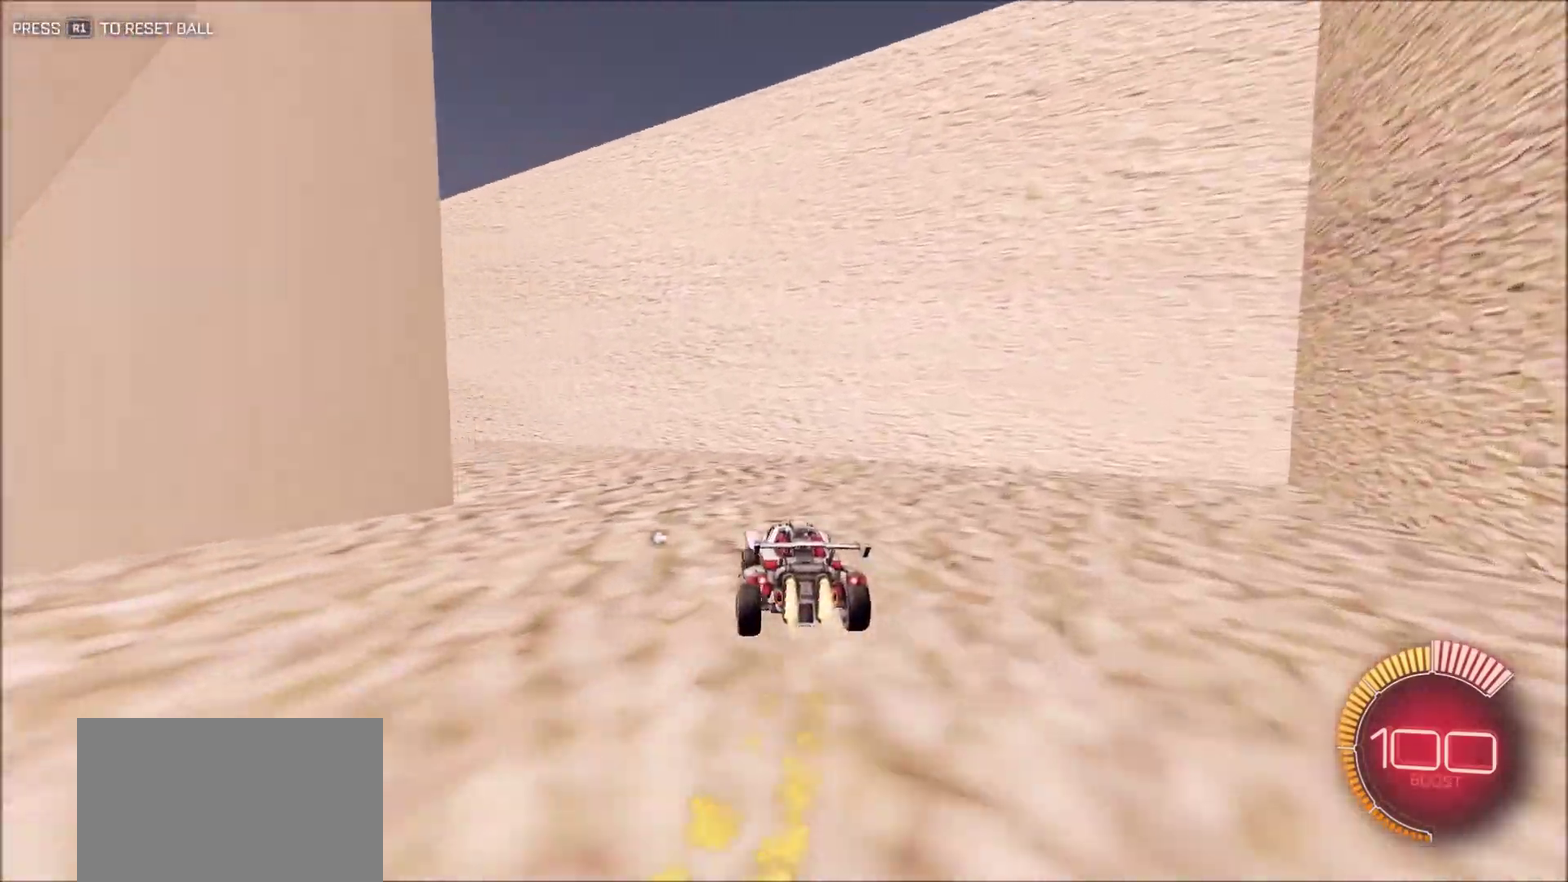
{"dt_ms": 300, "buttons": ["CIRCLE", "R2"], "left_stick": "up-left", "right_stick": "right", "button_events": []}
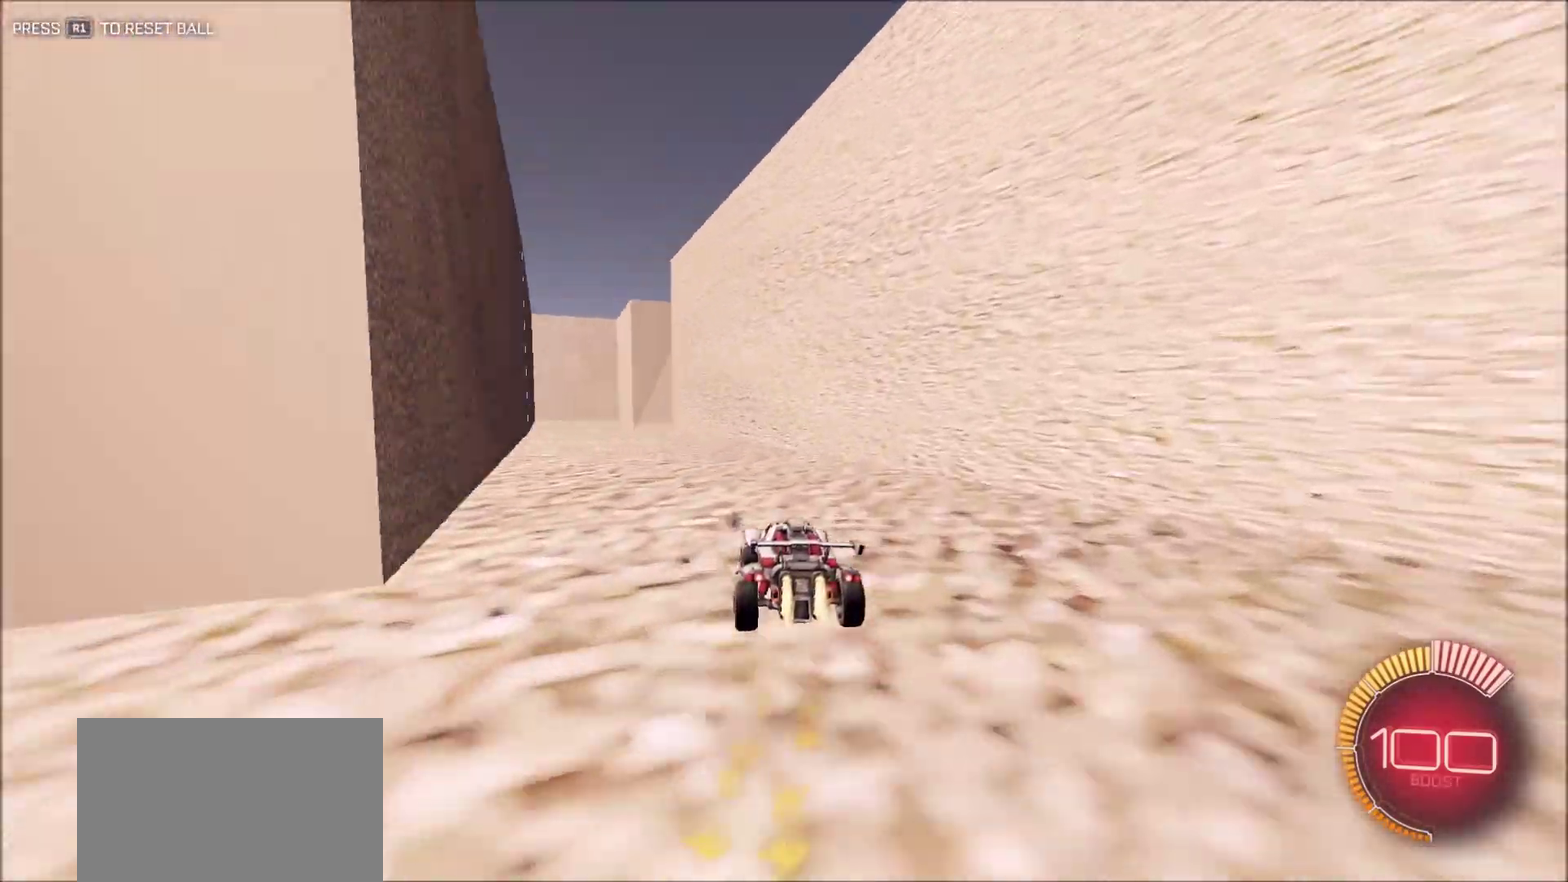
{"dt_ms": 600, "buttons": ["CIRCLE", "R2"], "left_stick": "center", "right_stick": "right", "button_events": [[267, "CIRCLE", "up"], [483, "CIRCLE", "down"]]}
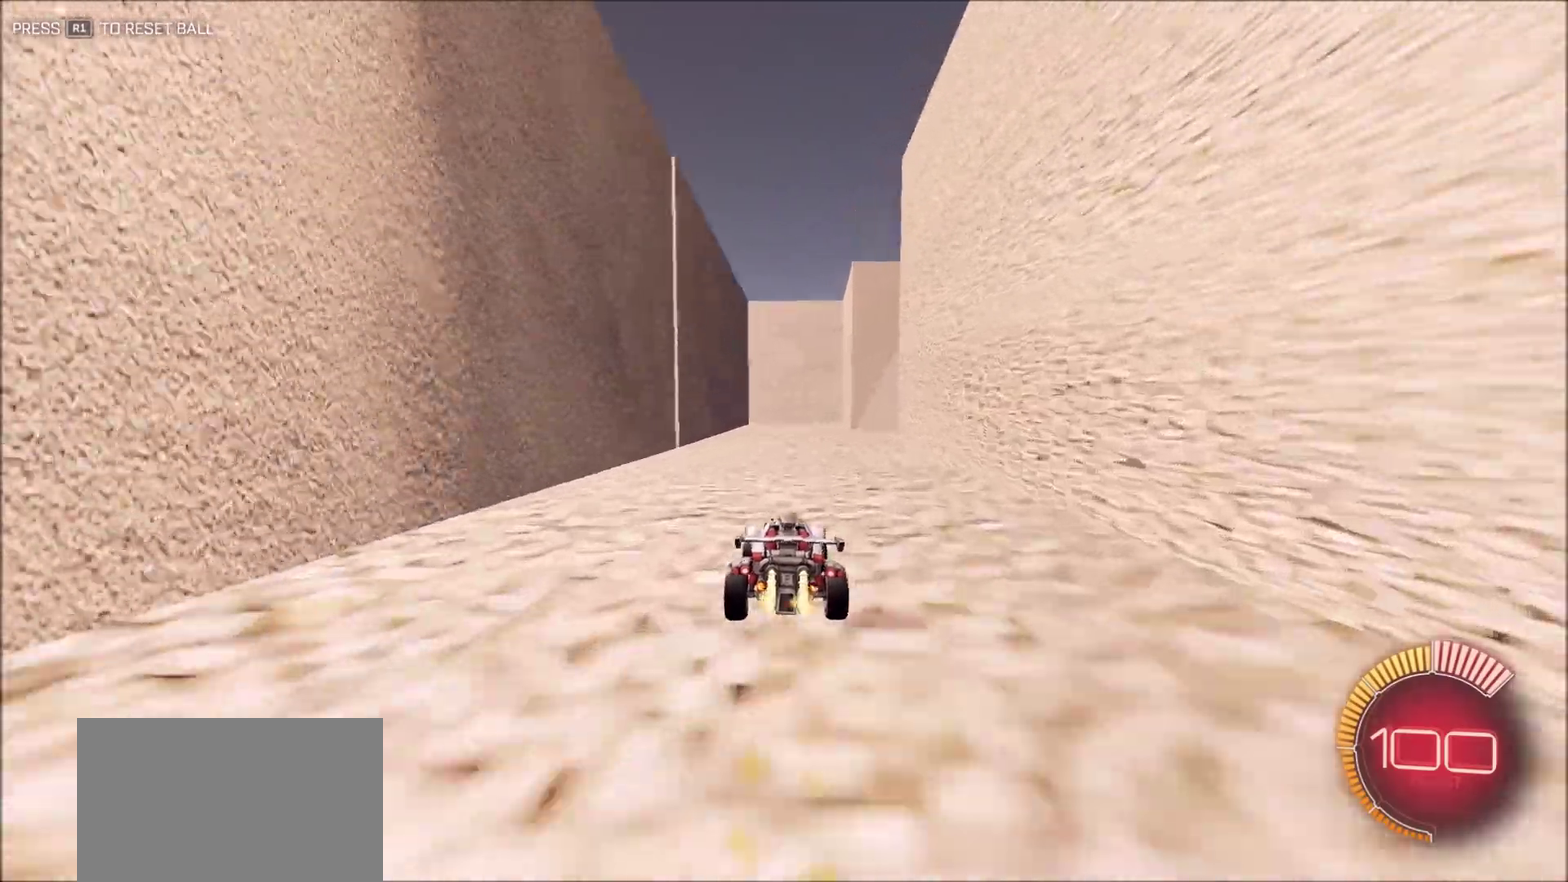
{"dt_ms": 400, "buttons": [], "left_stick": "center", "right_stick": "right", "button_events": [[33, "CIRCLE", "up"], [233, "R2", "up"]]}
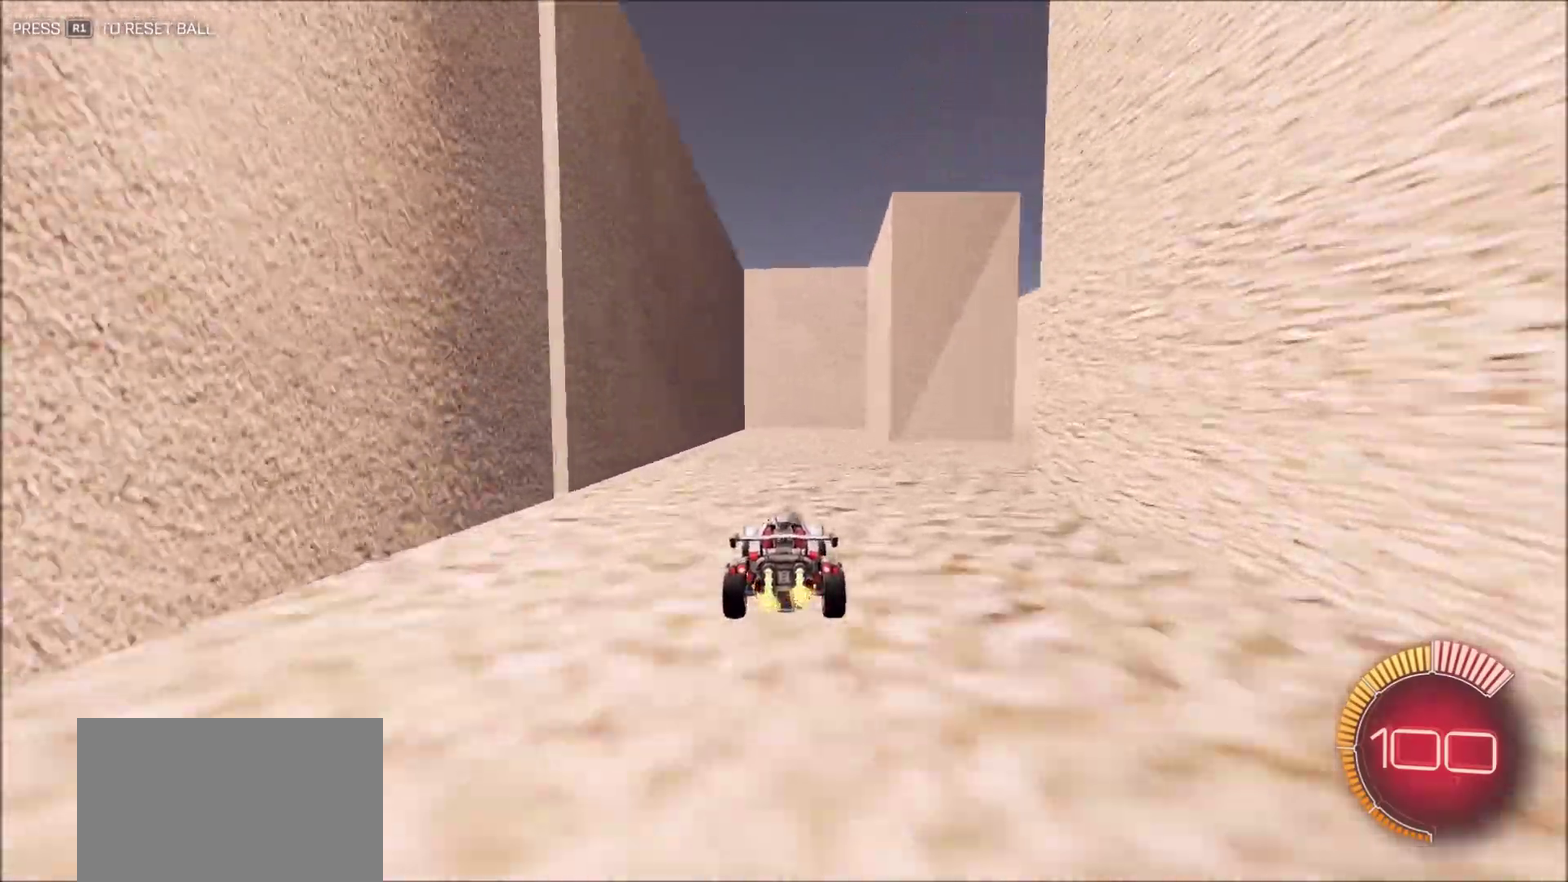
{"dt_ms": 500, "buttons": ["L2"], "left_stick": "center", "right_stick": "right", "button_events": [[450, "L2", "down"]]}
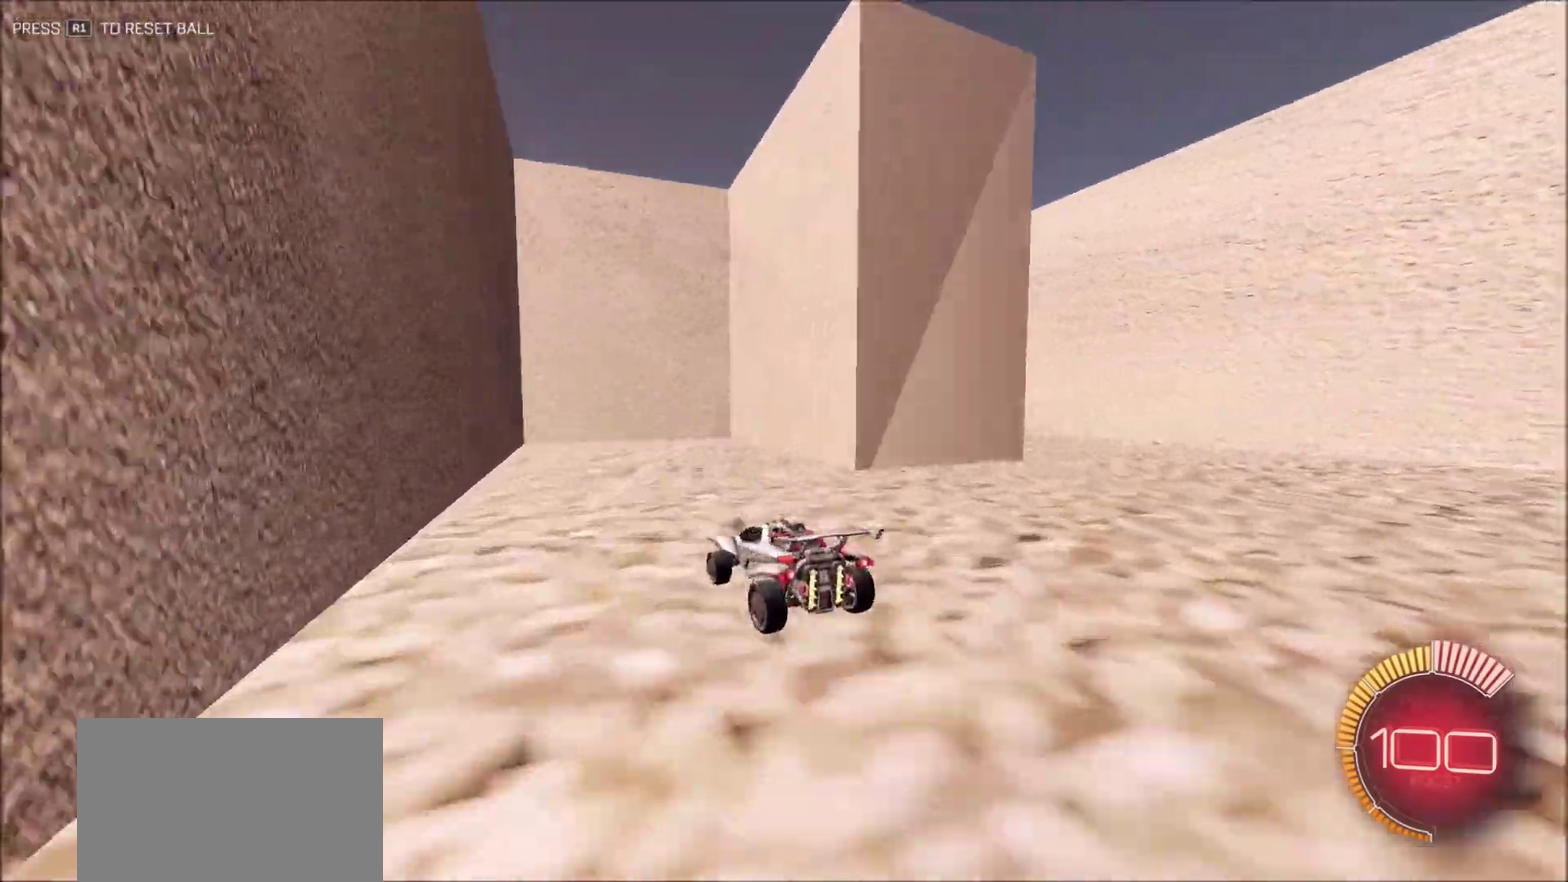
{"dt_ms": 500, "buttons": ["L2"], "left_stick": "right", "right_stick": "right", "button_events": []}
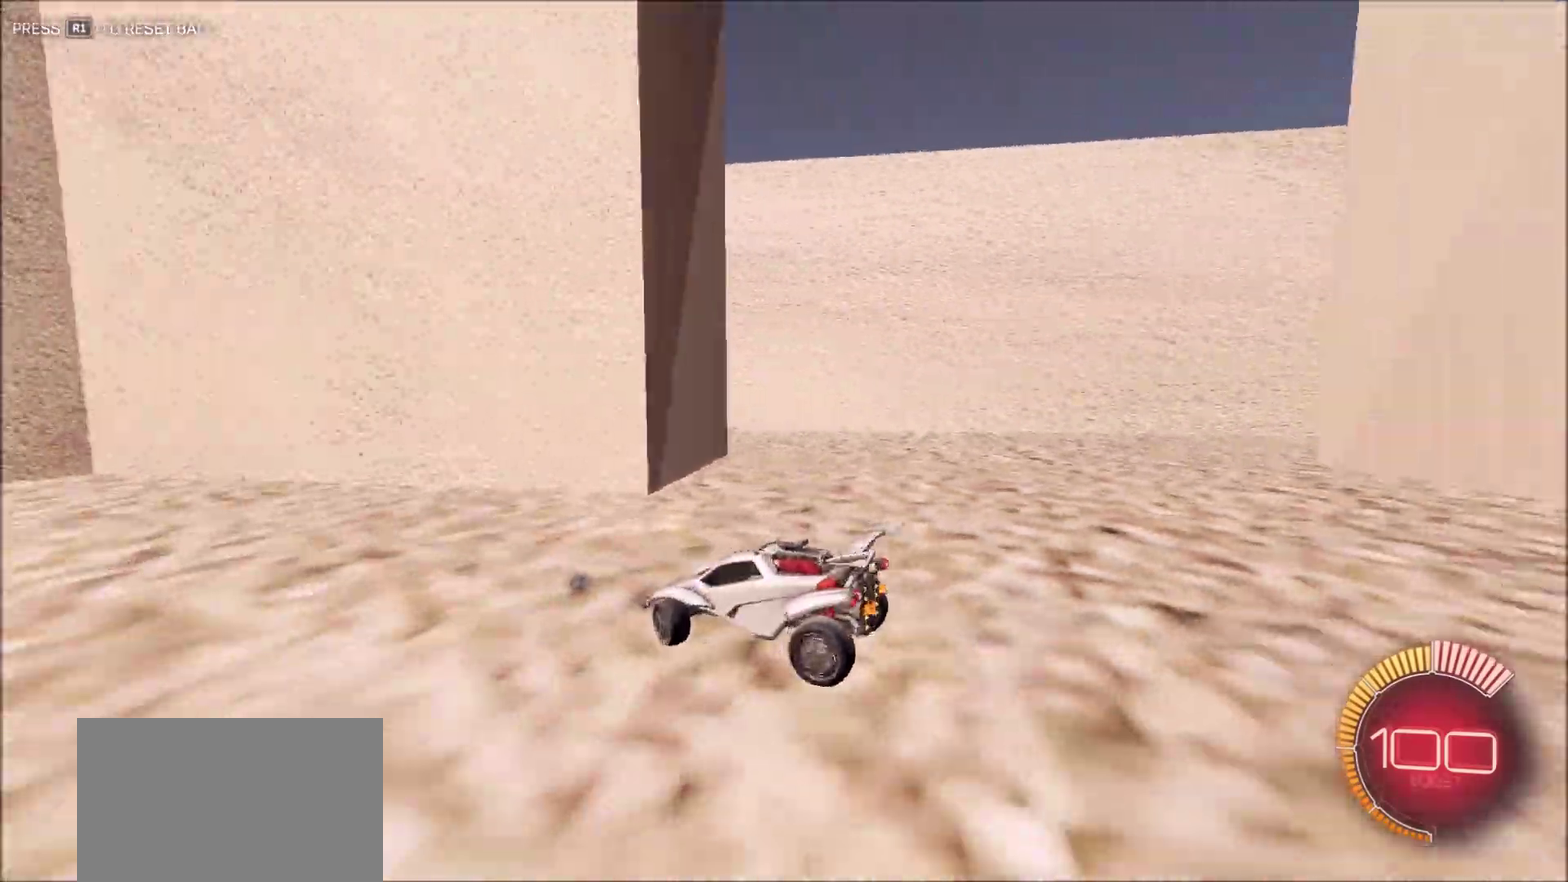
{"dt_ms": 400, "buttons": ["R2"], "left_stick": "right", "right_stick": "right", "button_events": [[83, "L2", "up"], [100, "R2", "down"]]}
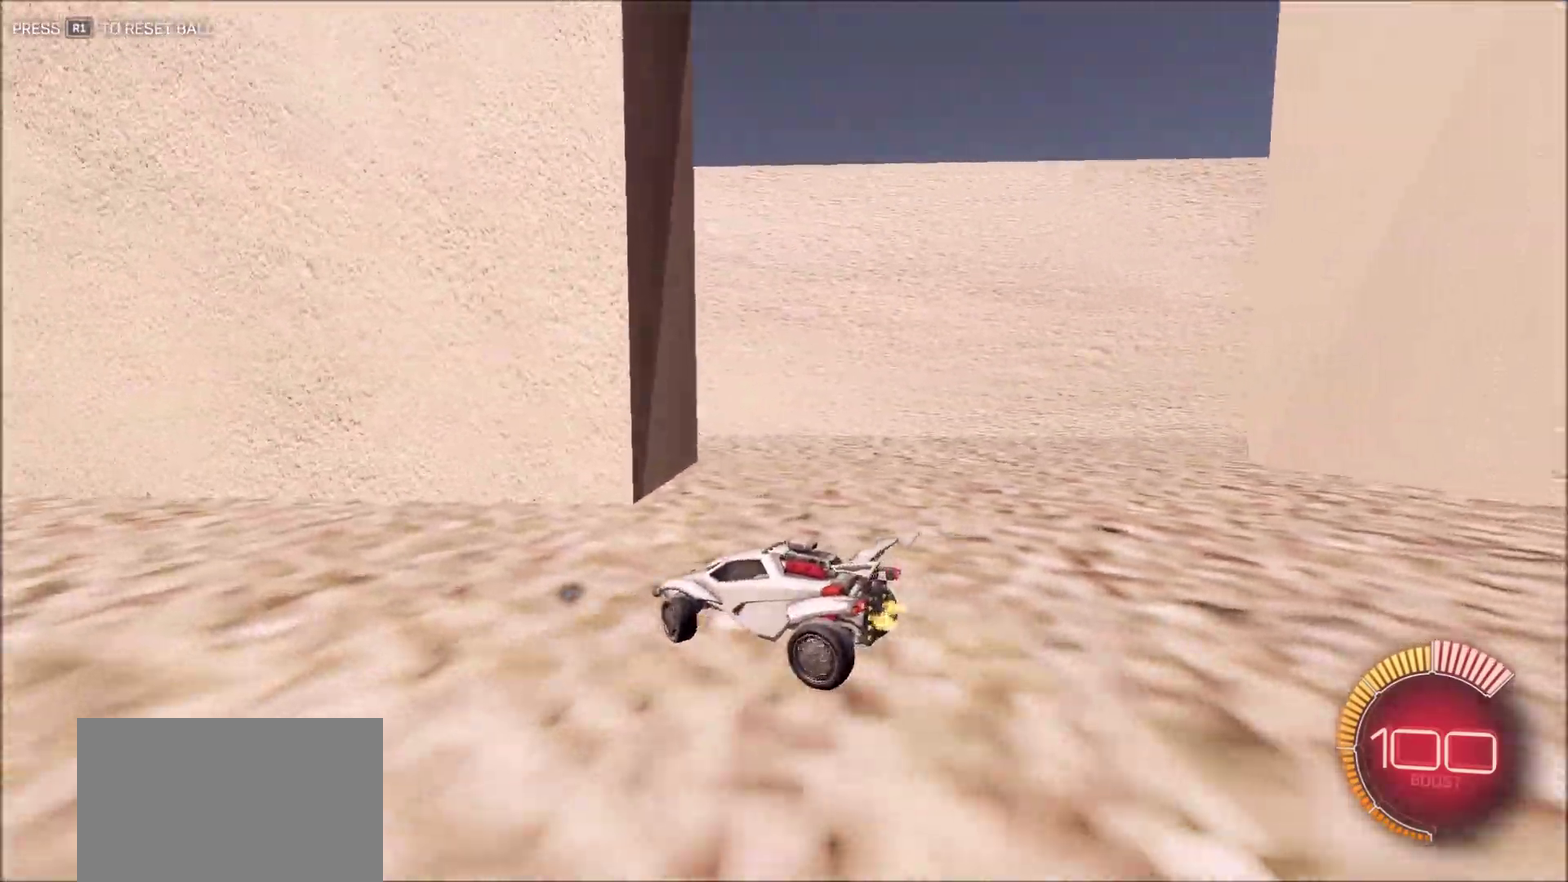
{"dt_ms": 600, "buttons": ["R2"], "left_stick": "up-right", "right_stick": "right", "button_events": []}
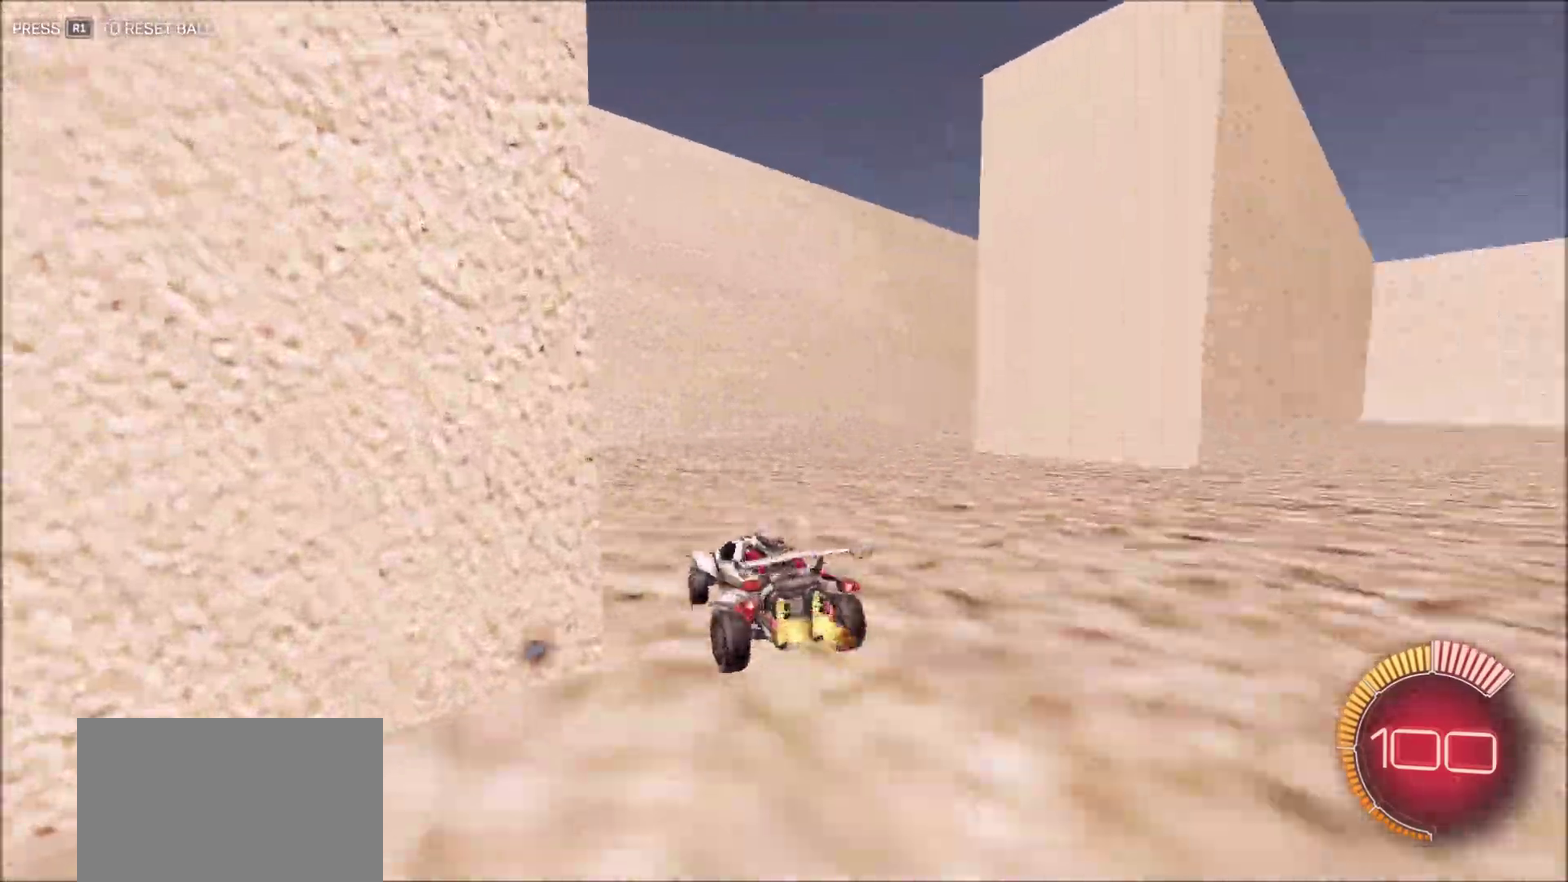
{"dt_ms": 300, "buttons": ["R2"], "left_stick": "center", "right_stick": "right", "button_events": []}
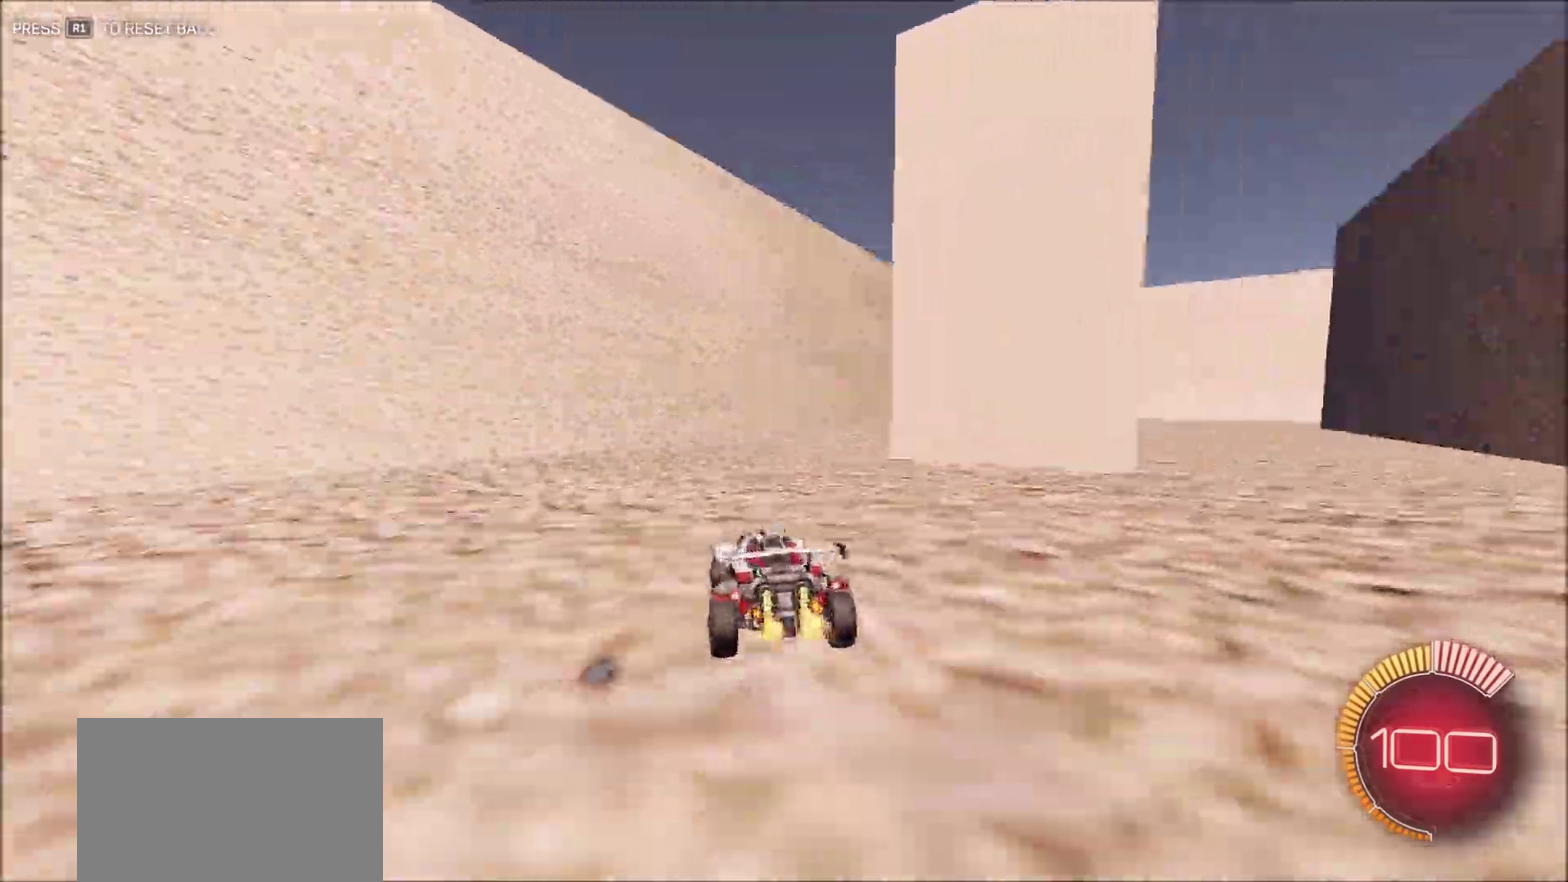
{"dt_ms": 900, "buttons": ["R2"], "left_stick": "right", "right_stick": "right", "button_events": []}
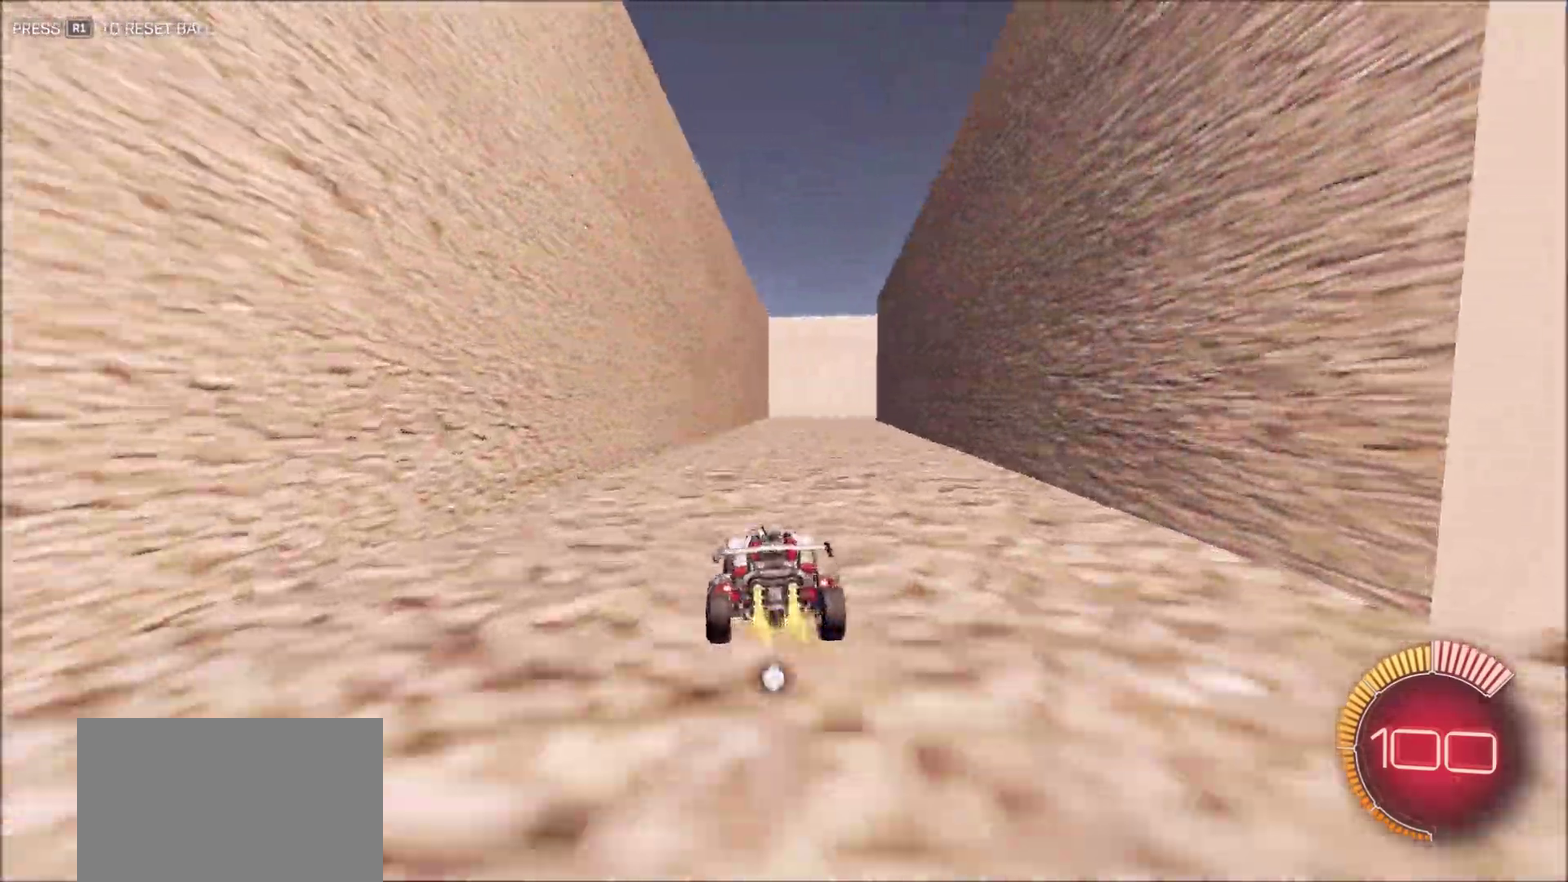
{"dt_ms": 300, "buttons": ["R2"], "left_stick": "center", "right_stick": "right", "button_events": []}
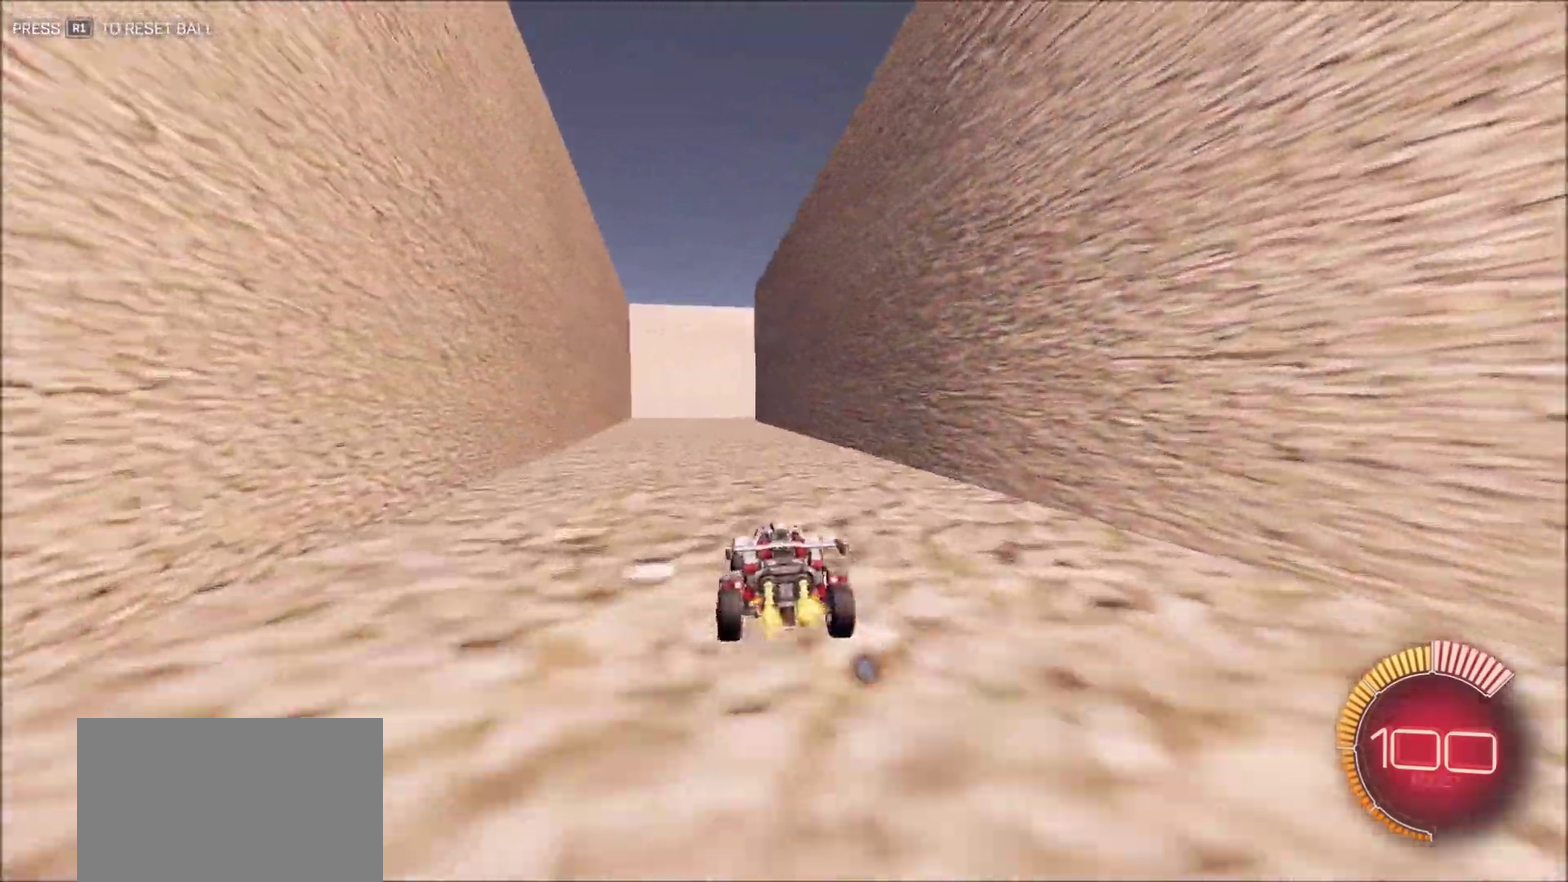
{"dt_ms": 600, "buttons": ["R2"], "left_stick": "left", "right_stick": "right", "button_events": []}